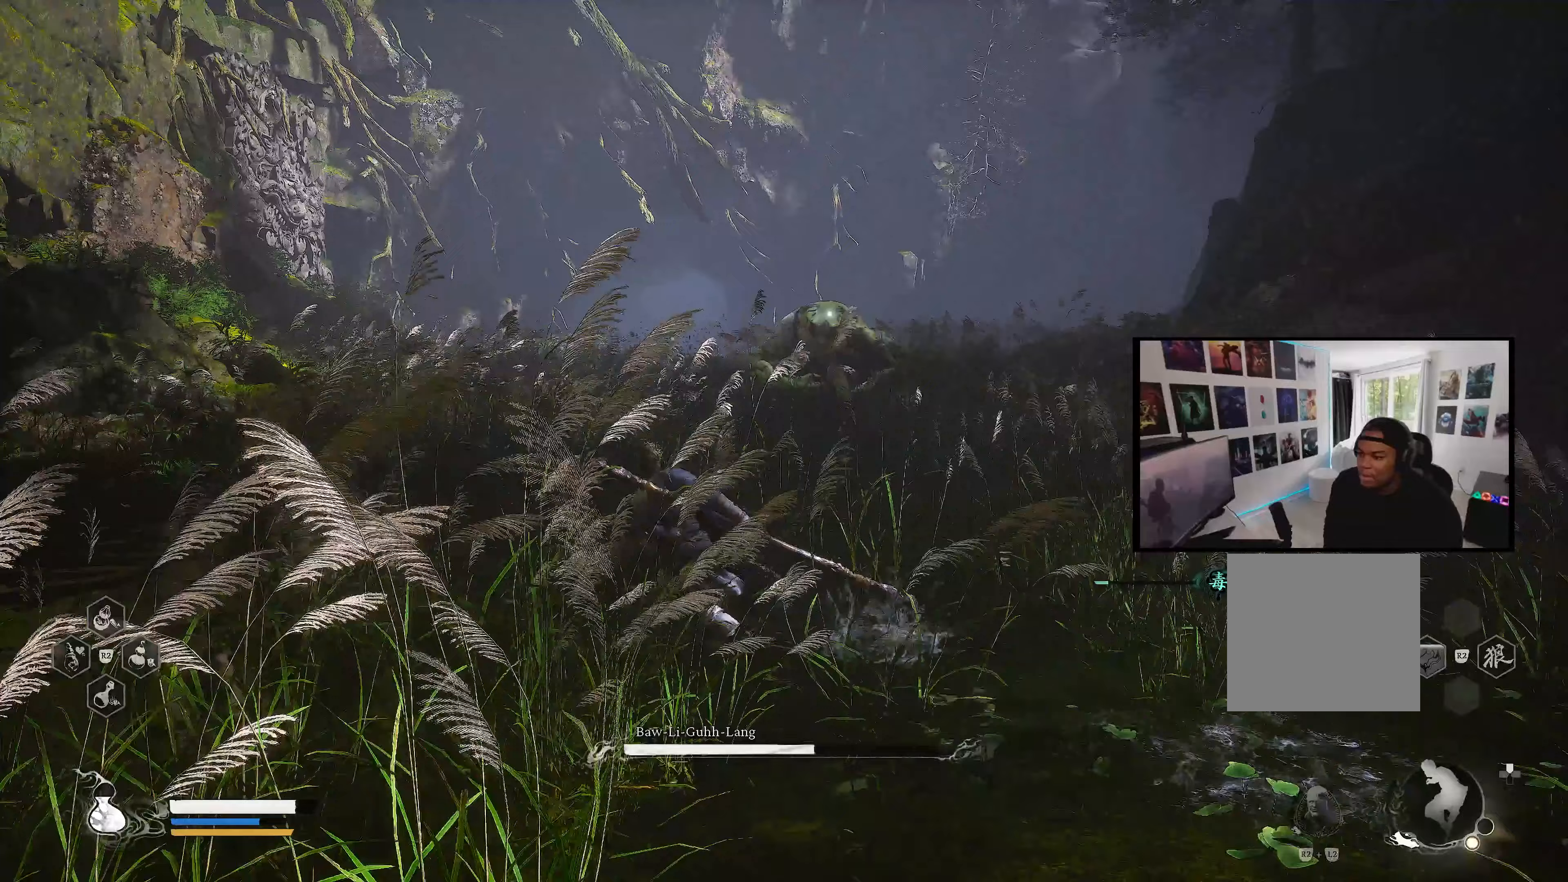
Gameplay with a controller (PlayStation layout); each line is a JSON object with the inputs held at the frame after it. "events" lists button and stick changes between this image and that frame as [ms after this image, input, new state], when the widget could be followed in between.
{"buttons": [], "left_stick": "up-left", "right_stick": "center", "events": []}
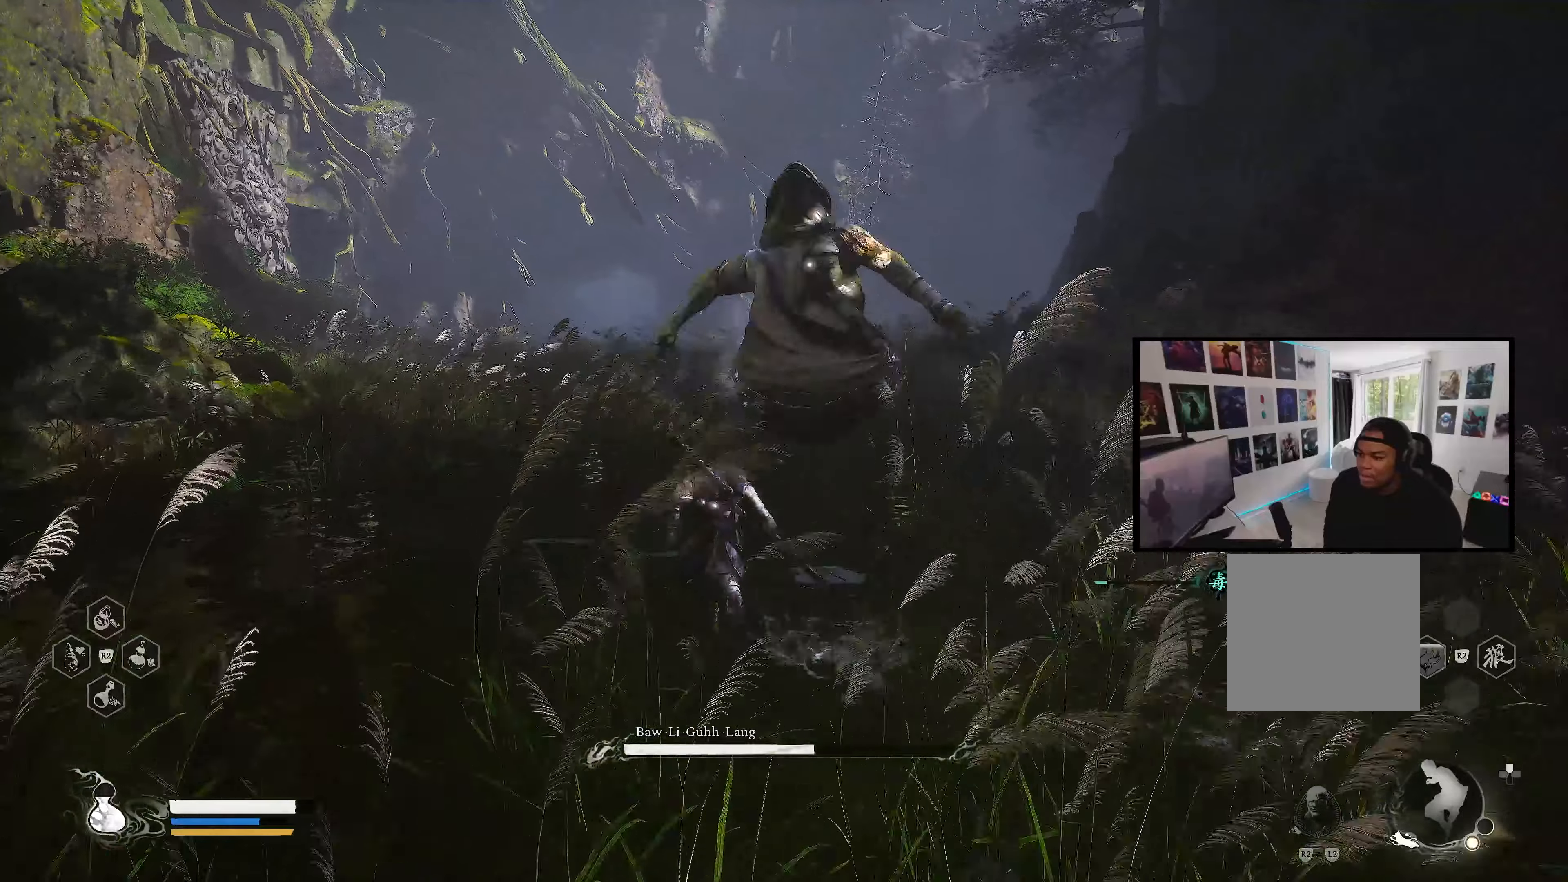
{"buttons": ["CIRCLE"], "left_stick": "left", "right_stick": "center", "events": [[100, "left_stick", "left"], [167, "CROSS", "down"], [300, "CROSS", "up"], [383, "CIRCLE", "down"]]}
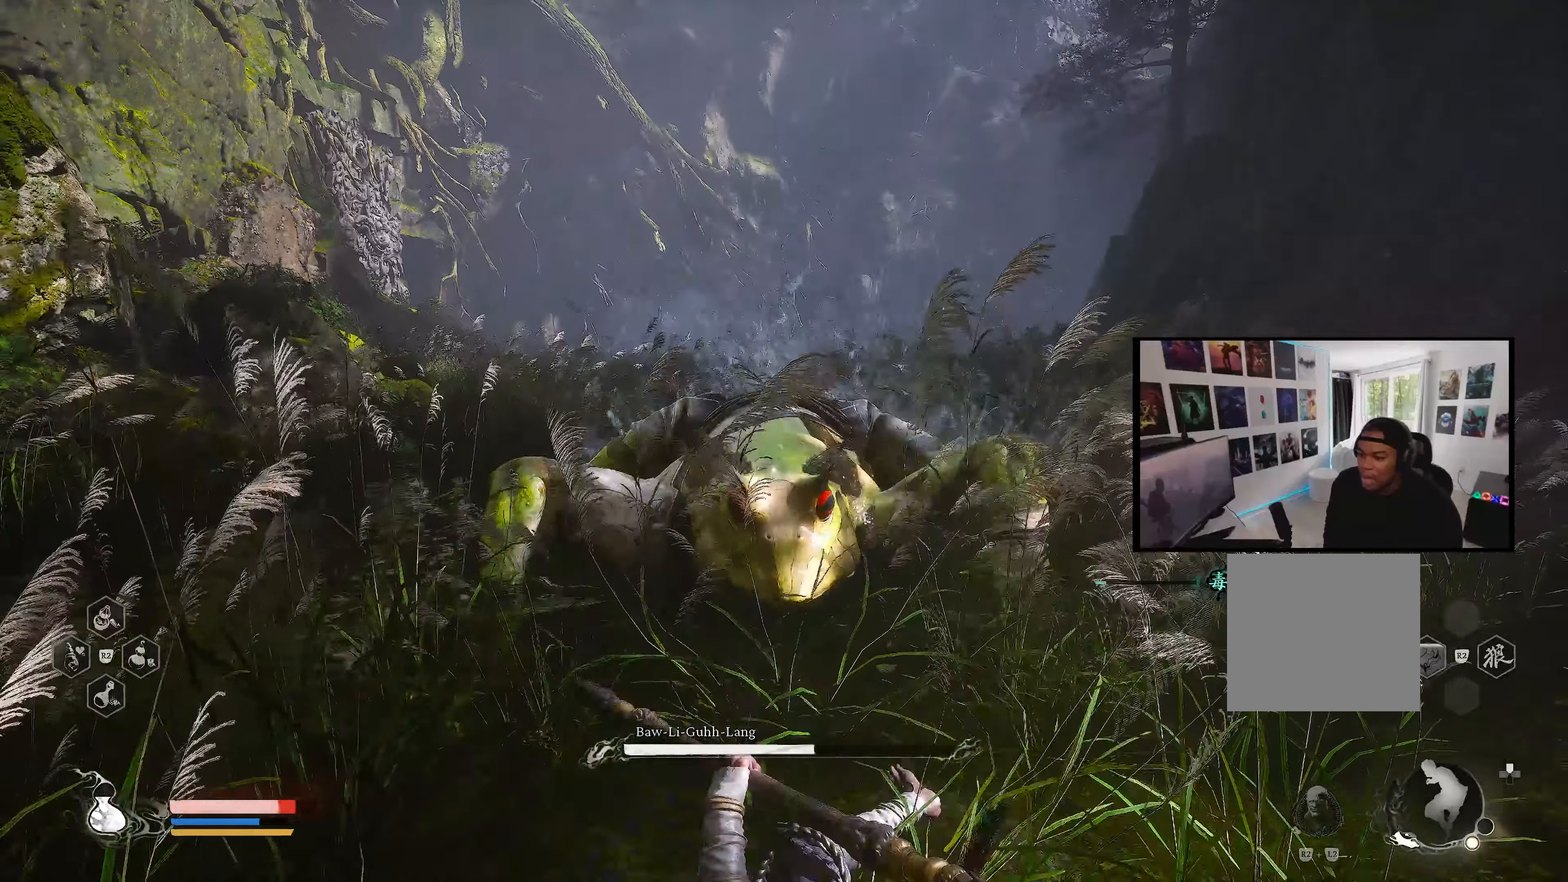
{"buttons": ["CIRCLE"], "left_stick": "up-left", "right_stick": "center", "events": [[17, "CIRCLE", "up"], [17, "left_stick", "up-left"], [100, "CIRCLE", "down"], [217, "CIRCLE", "up"], [300, "CIRCLE", "down"], [433, "CIRCLE", "up"], [500, "CIRCLE", "down"]]}
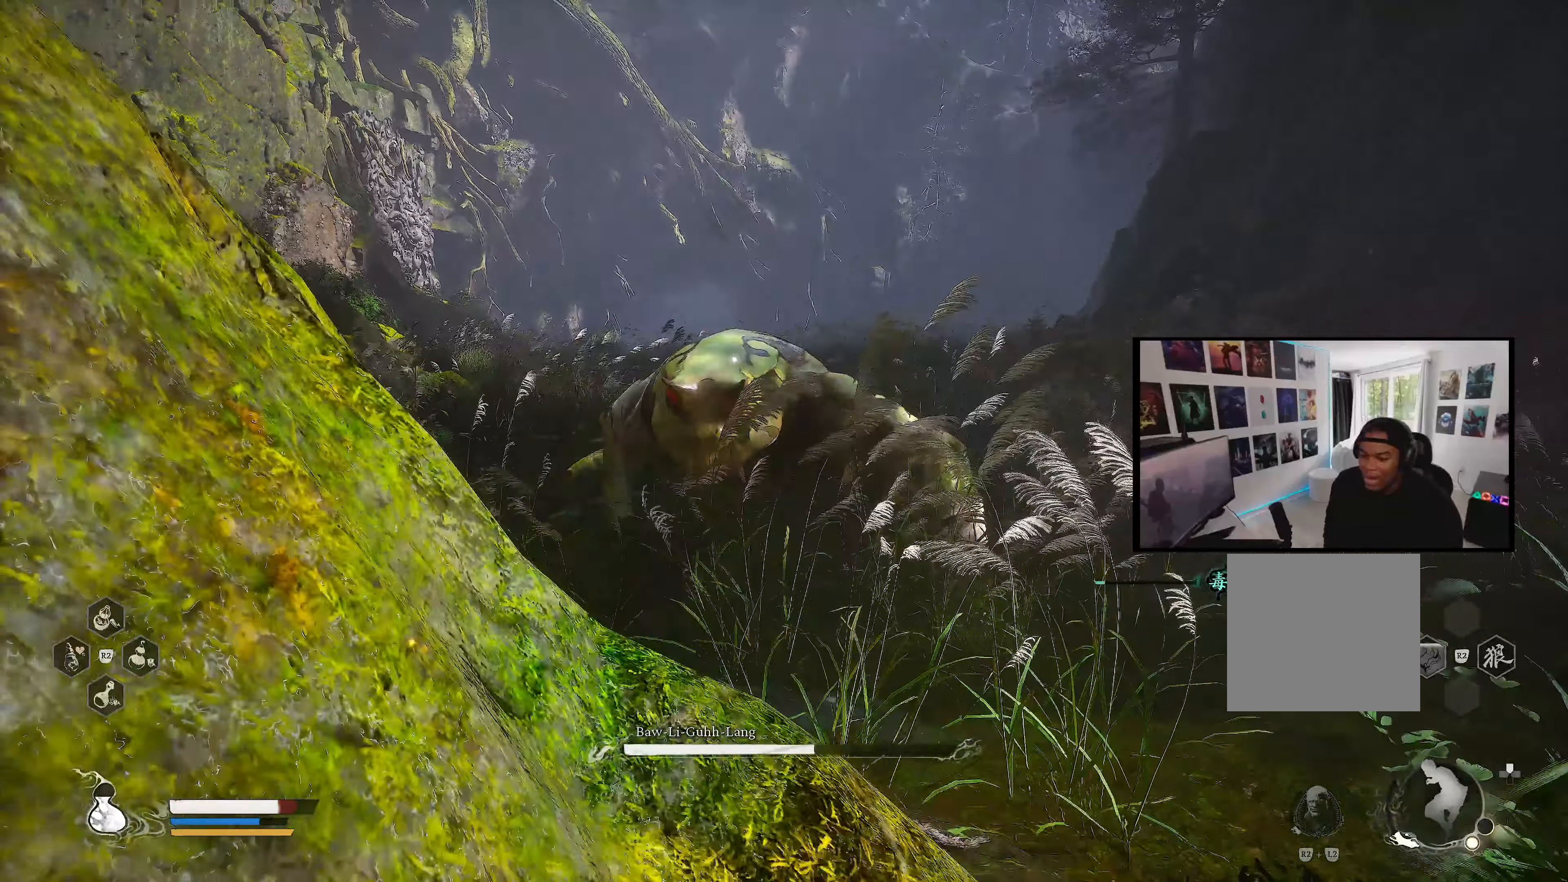
{"buttons": [], "left_stick": "up", "right_stick": "center", "events": [[133, "CIRCLE", "up"], [217, "CIRCLE", "down"], [367, "CIRCLE", "up"], [400, "left_stick", "up"]]}
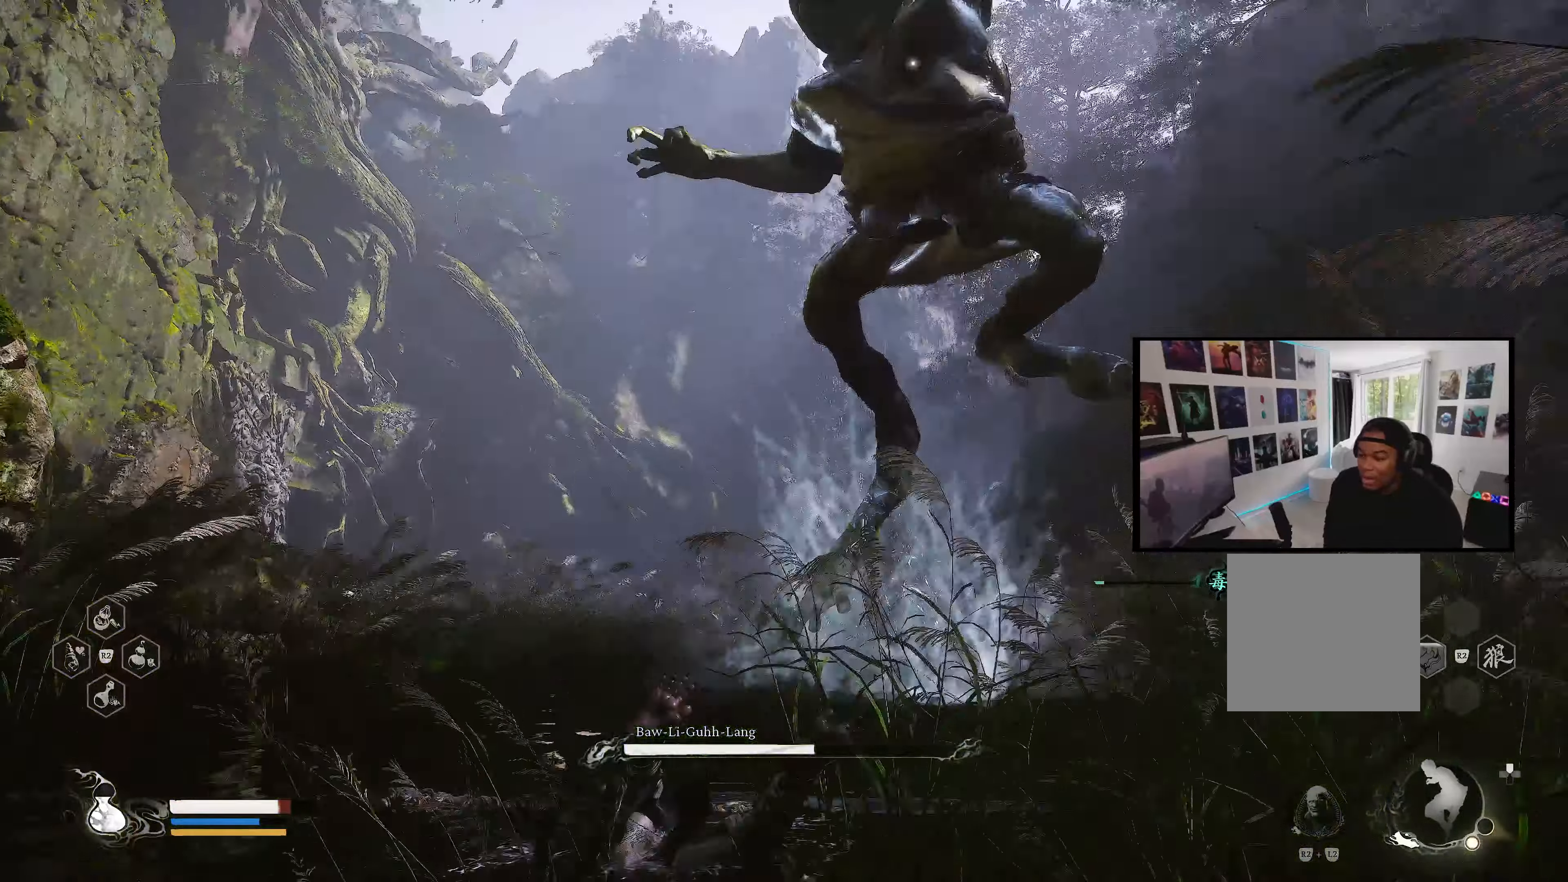
{"buttons": [], "left_stick": "up-left", "right_stick": "center", "events": [[17, "left_stick", "up-left"], [83, "CIRCLE", "down"], [183, "CIRCLE", "up"], [367, "CIRCLE", "down"], [483, "CIRCLE", "up"]]}
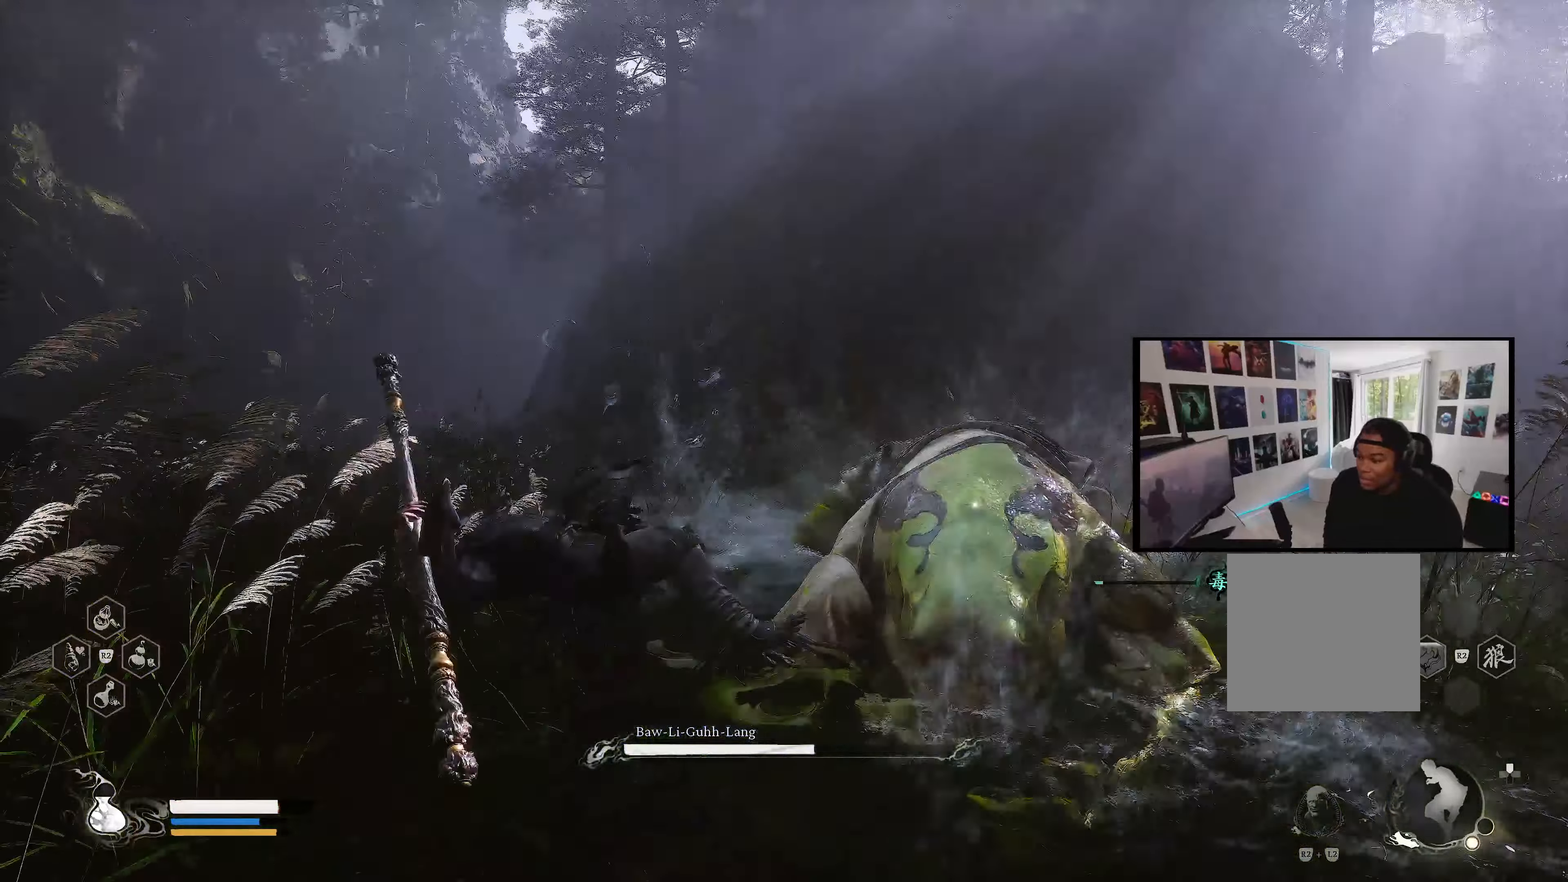
{"buttons": ["SQUARE"], "left_stick": "up", "right_stick": "center", "events": [[300, "left_stick", "up"], [433, "SQUARE", "down"]]}
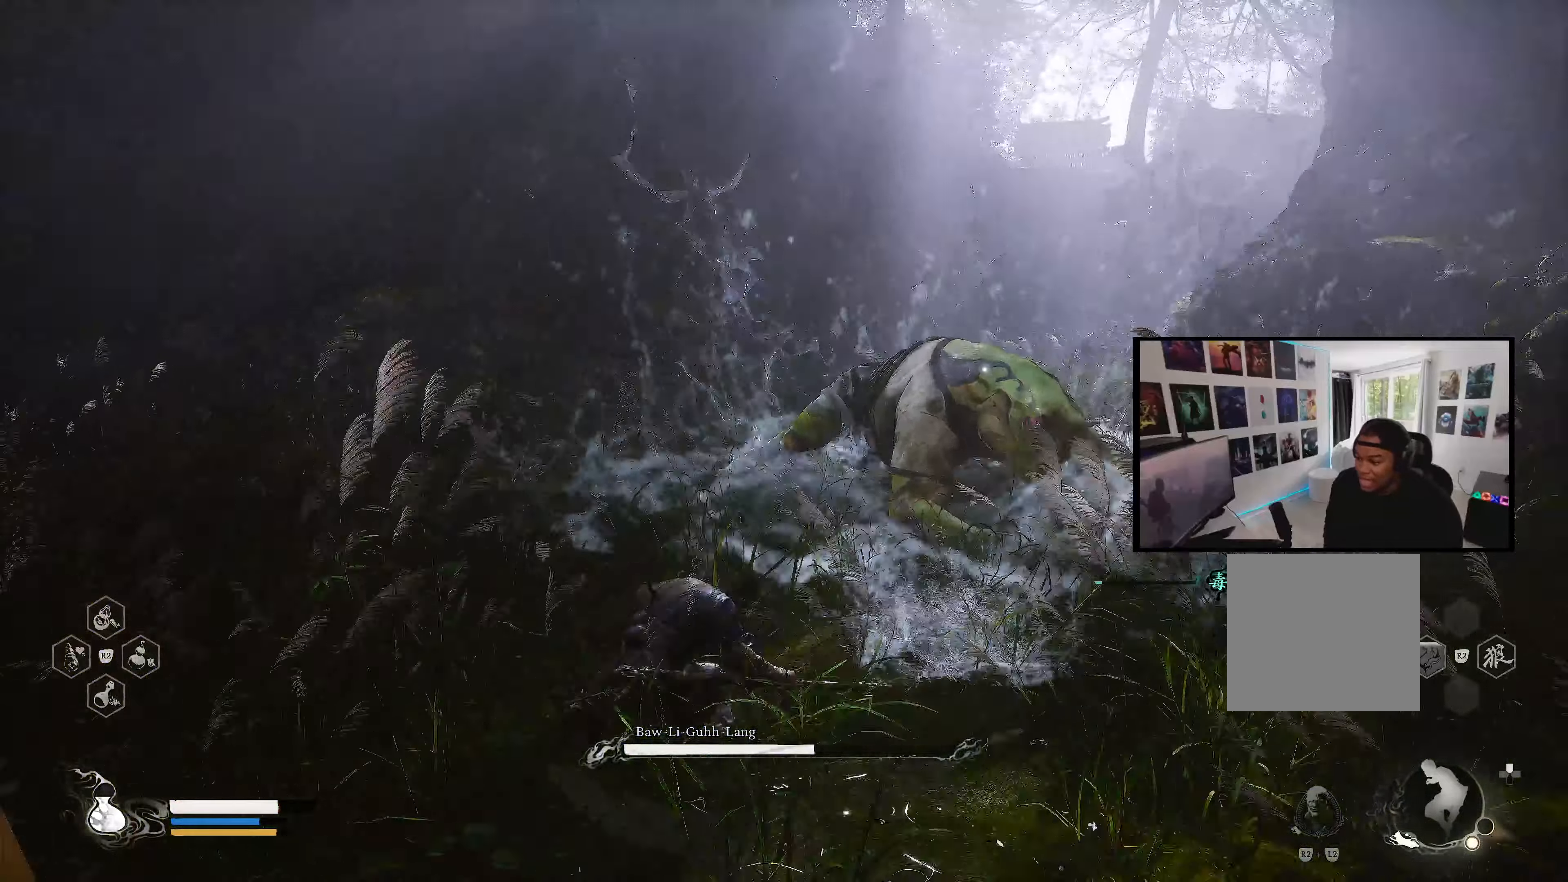
{"buttons": ["SQUARE"], "left_stick": "up", "right_stick": "center", "events": [[33, "SQUARE", "up"], [100, "SQUARE", "down"], [217, "SQUARE", "up"], [283, "SQUARE", "down"], [400, "SQUARE", "up"], [467, "SQUARE", "down"]]}
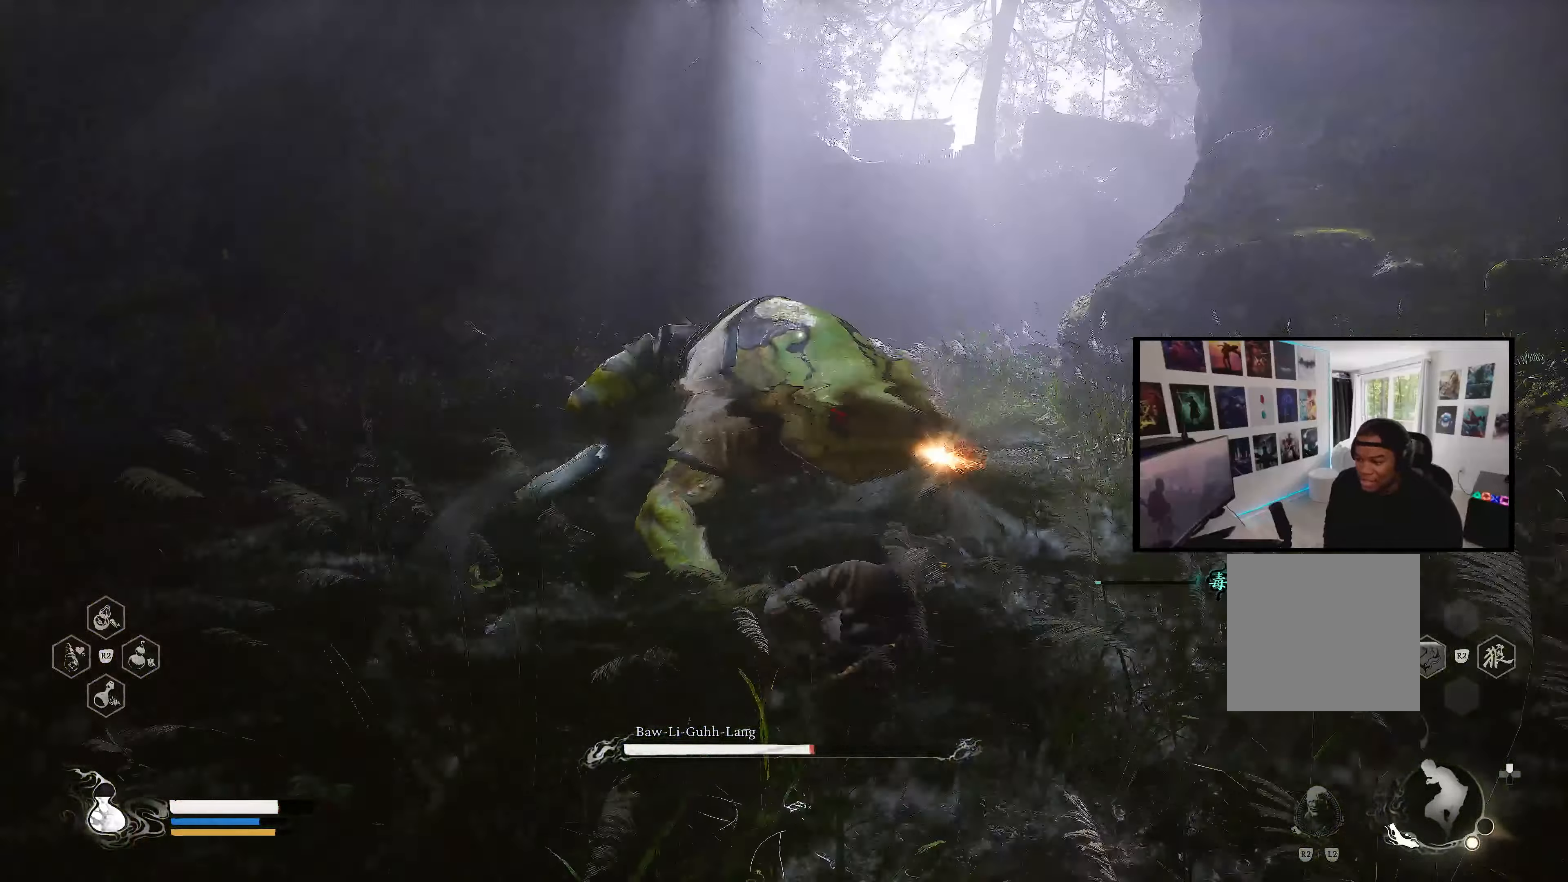
{"buttons": [], "left_stick": "center", "right_stick": "center", "events": [[83, "SQUARE", "up"], [83, "left_stick", "up-left"], [150, "SQUARE", "down"], [283, "SQUARE", "up"], [283, "left_stick", "center"], [350, "SQUARE", "down"], [483, "SQUARE", "up"]]}
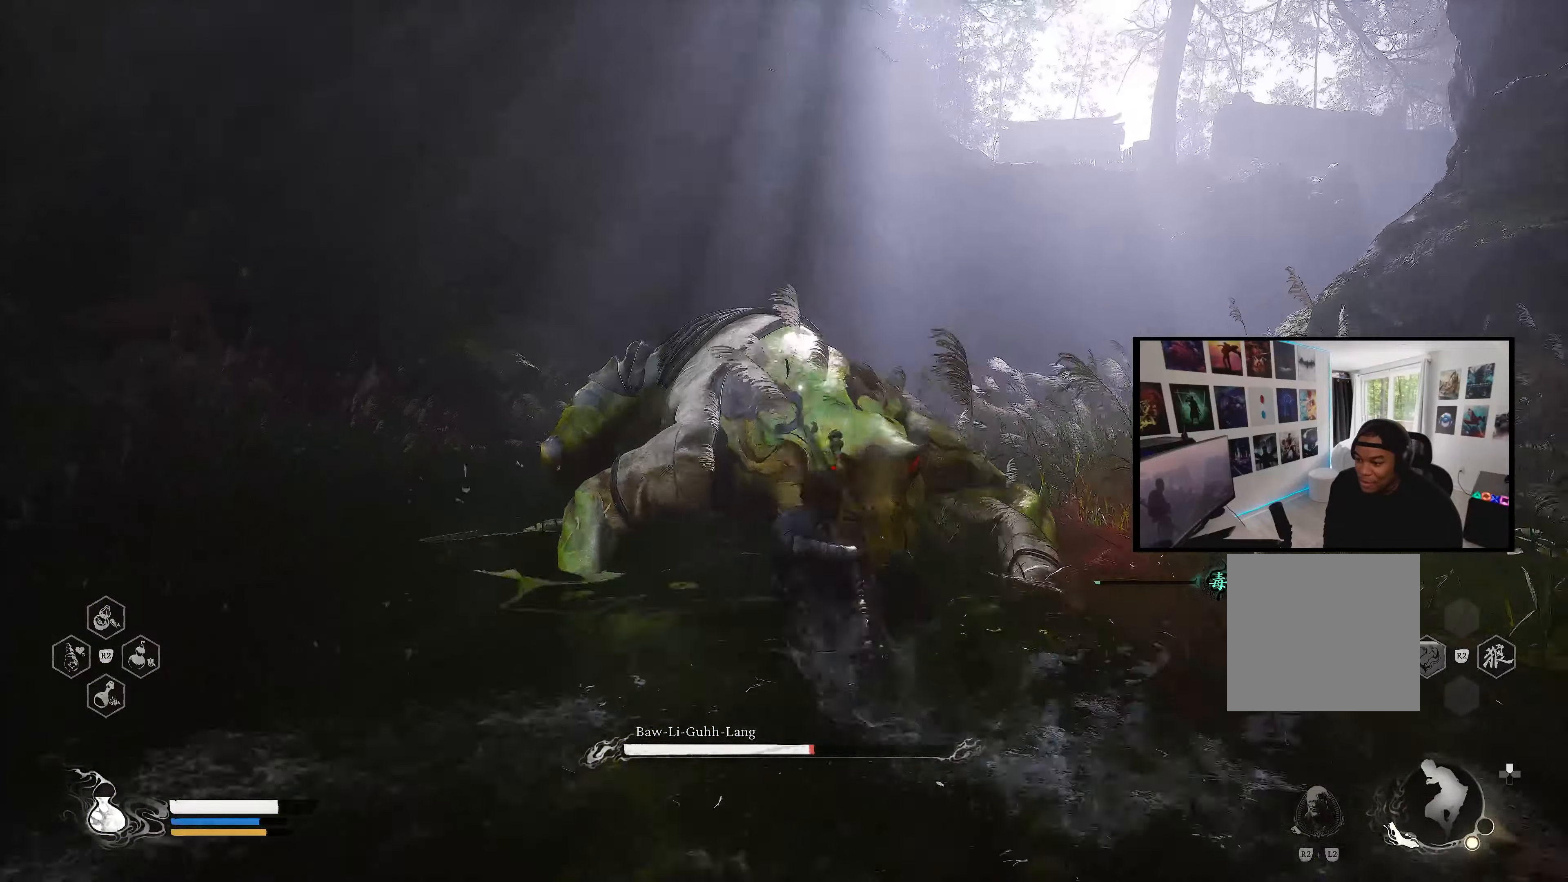
{"buttons": ["SQUARE"], "left_stick": "center", "right_stick": "center", "events": [[33, "SQUARE", "down"], [167, "SQUARE", "up"], [233, "SQUARE", "down"], [333, "SQUARE", "up"], [417, "SQUARE", "down"]]}
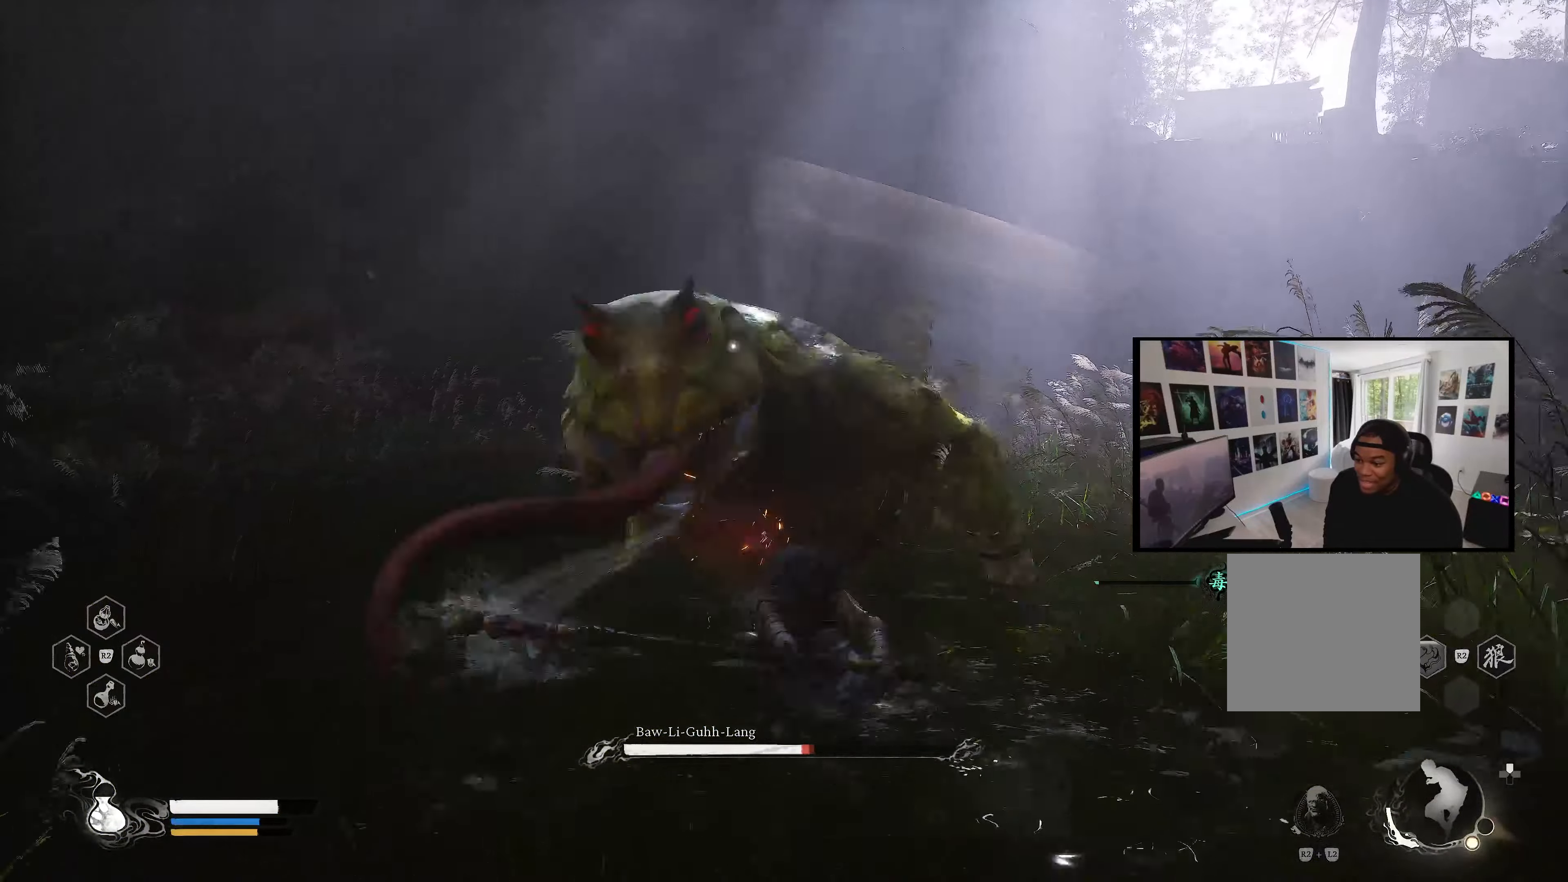
{"buttons": [], "left_stick": "left", "right_stick": "center", "events": [[17, "SQUARE", "up"], [83, "SQUARE", "down"], [150, "SQUARE", "up"], [183, "left_stick", "left"], [233, "CIRCLE", "down"], [333, "CIRCLE", "up"], [383, "CIRCLE", "down"], [483, "CIRCLE", "up"]]}
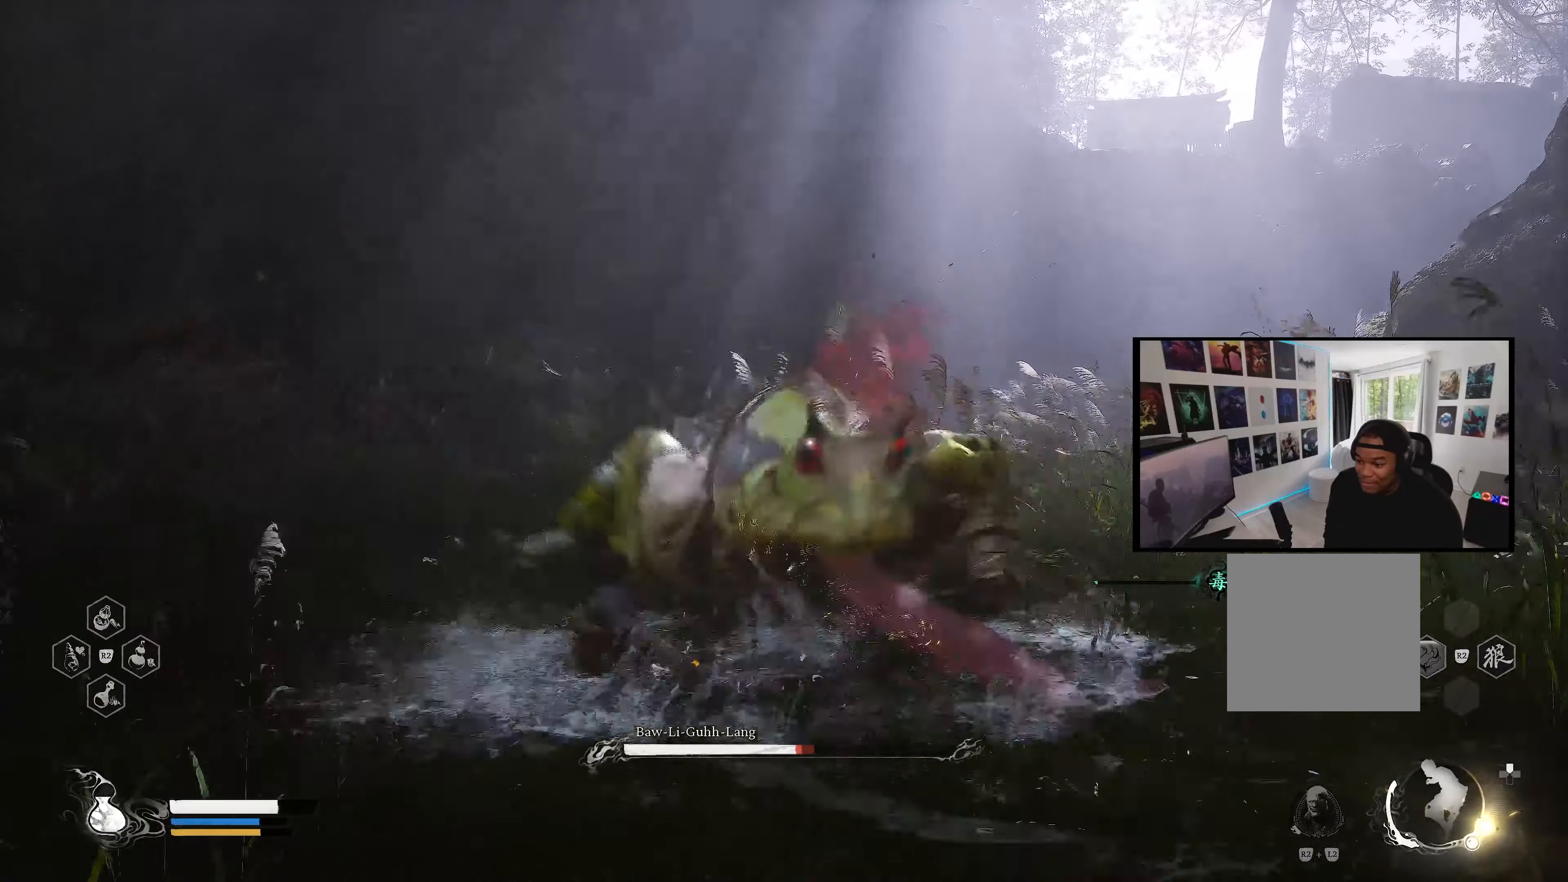
{"buttons": [], "left_stick": "center", "right_stick": "center", "events": [[300, "left_stick", "center"], [400, "SQUARE", "down"], [483, "SQUARE", "up"]]}
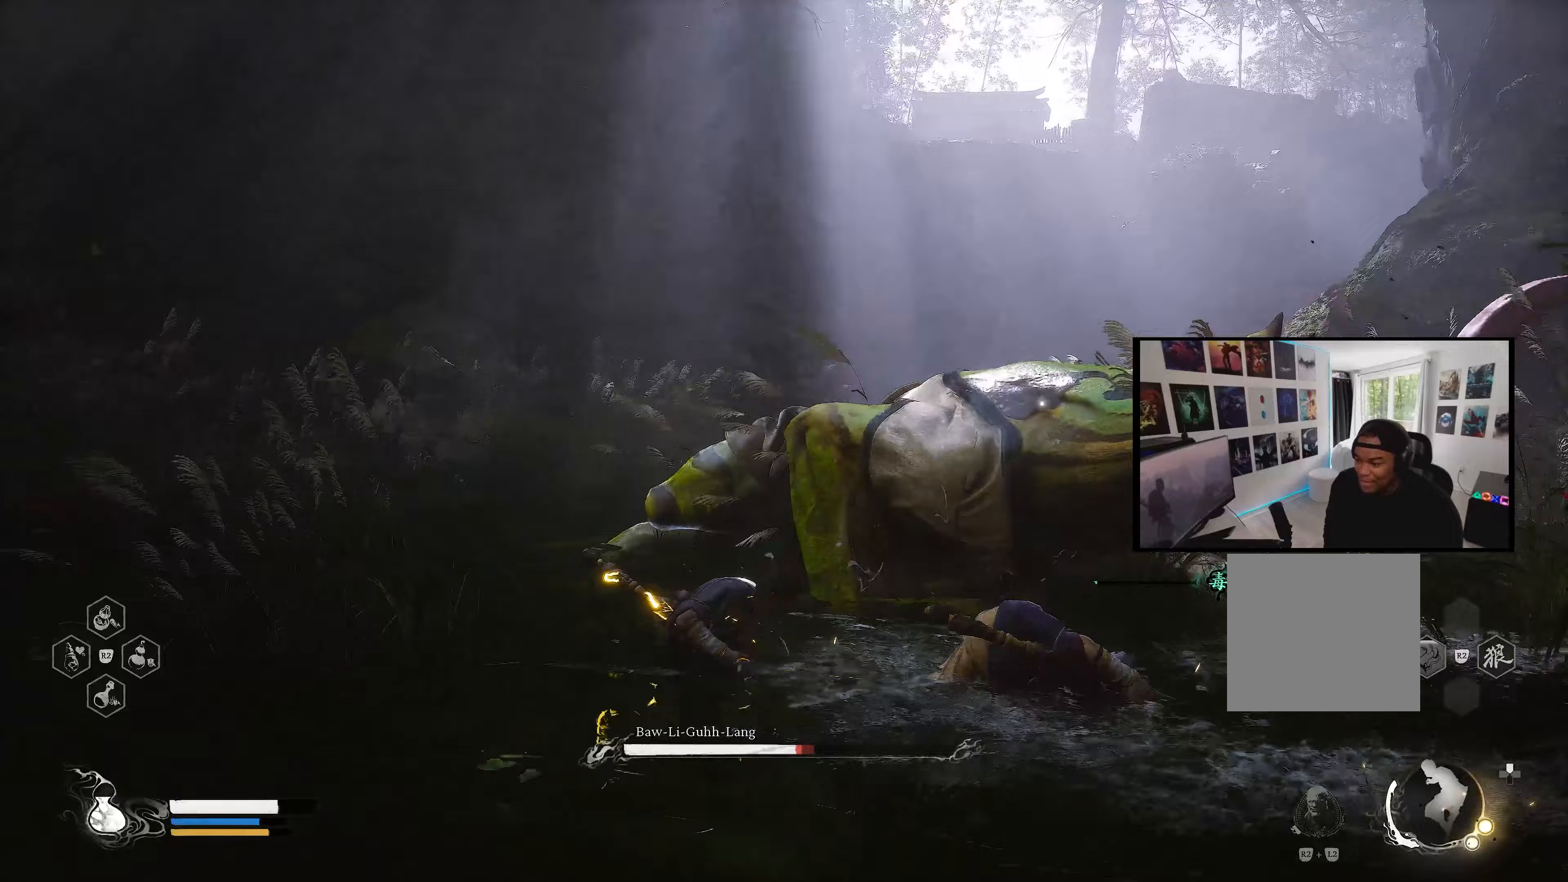
{"buttons": [], "left_stick": "center", "right_stick": "center", "events": [[67, "SQUARE", "down"], [167, "SQUARE", "up"], [233, "SQUARE", "down"], [333, "SQUARE", "up"], [400, "SQUARE", "down"], [500, "SQUARE", "up"]]}
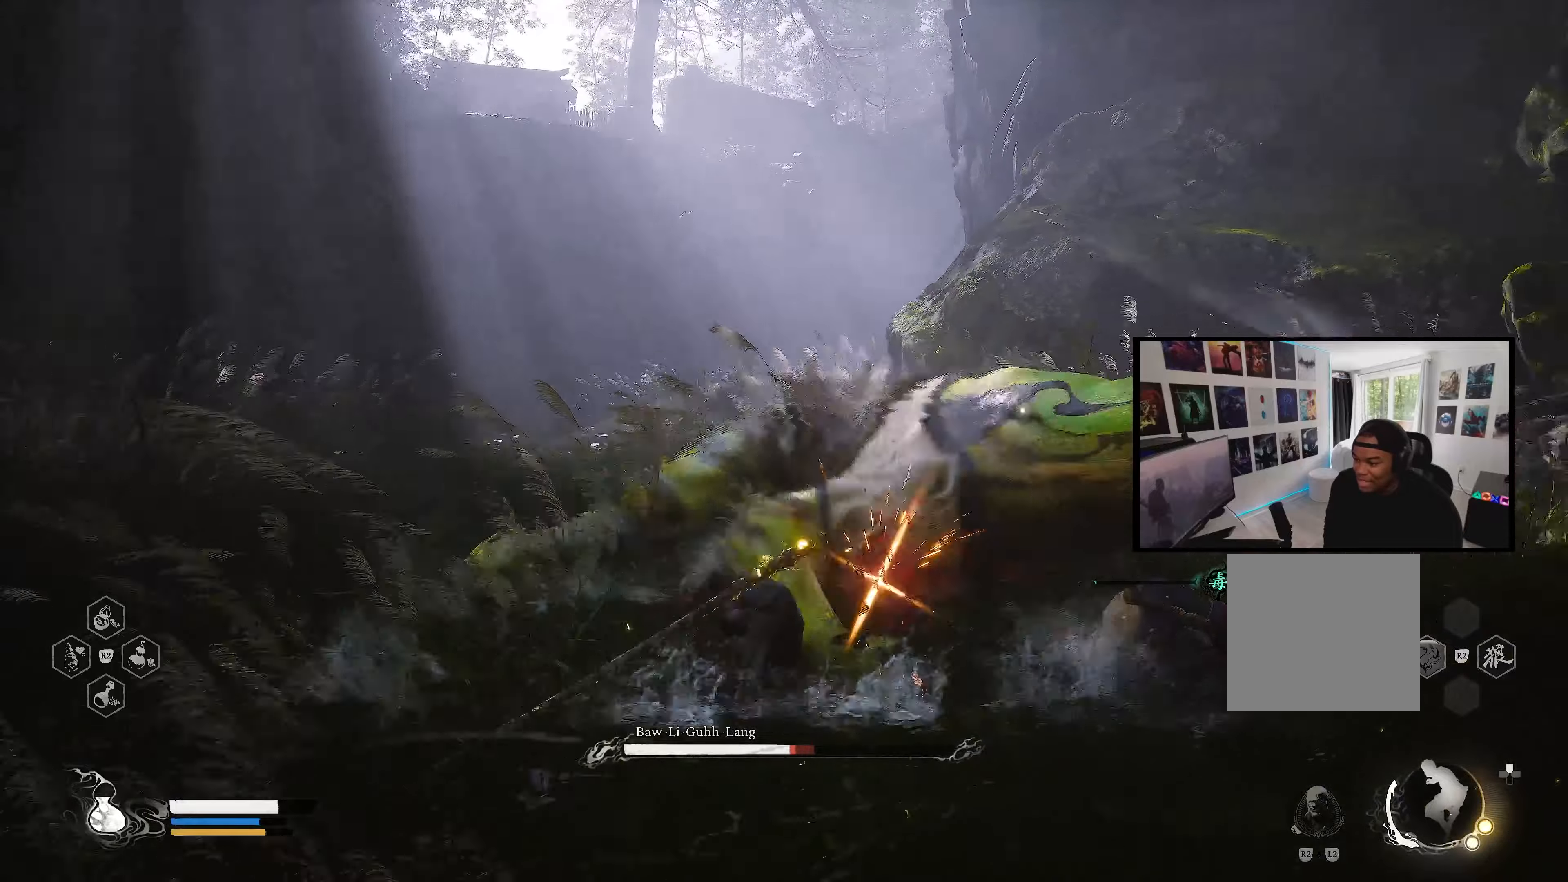
{"buttons": ["SQUARE"], "left_stick": "center", "right_stick": "center", "events": [[83, "SQUARE", "down"], [200, "SQUARE", "up"], [267, "SQUARE", "down"], [383, "SQUARE", "up"], [467, "SQUARE", "down"]]}
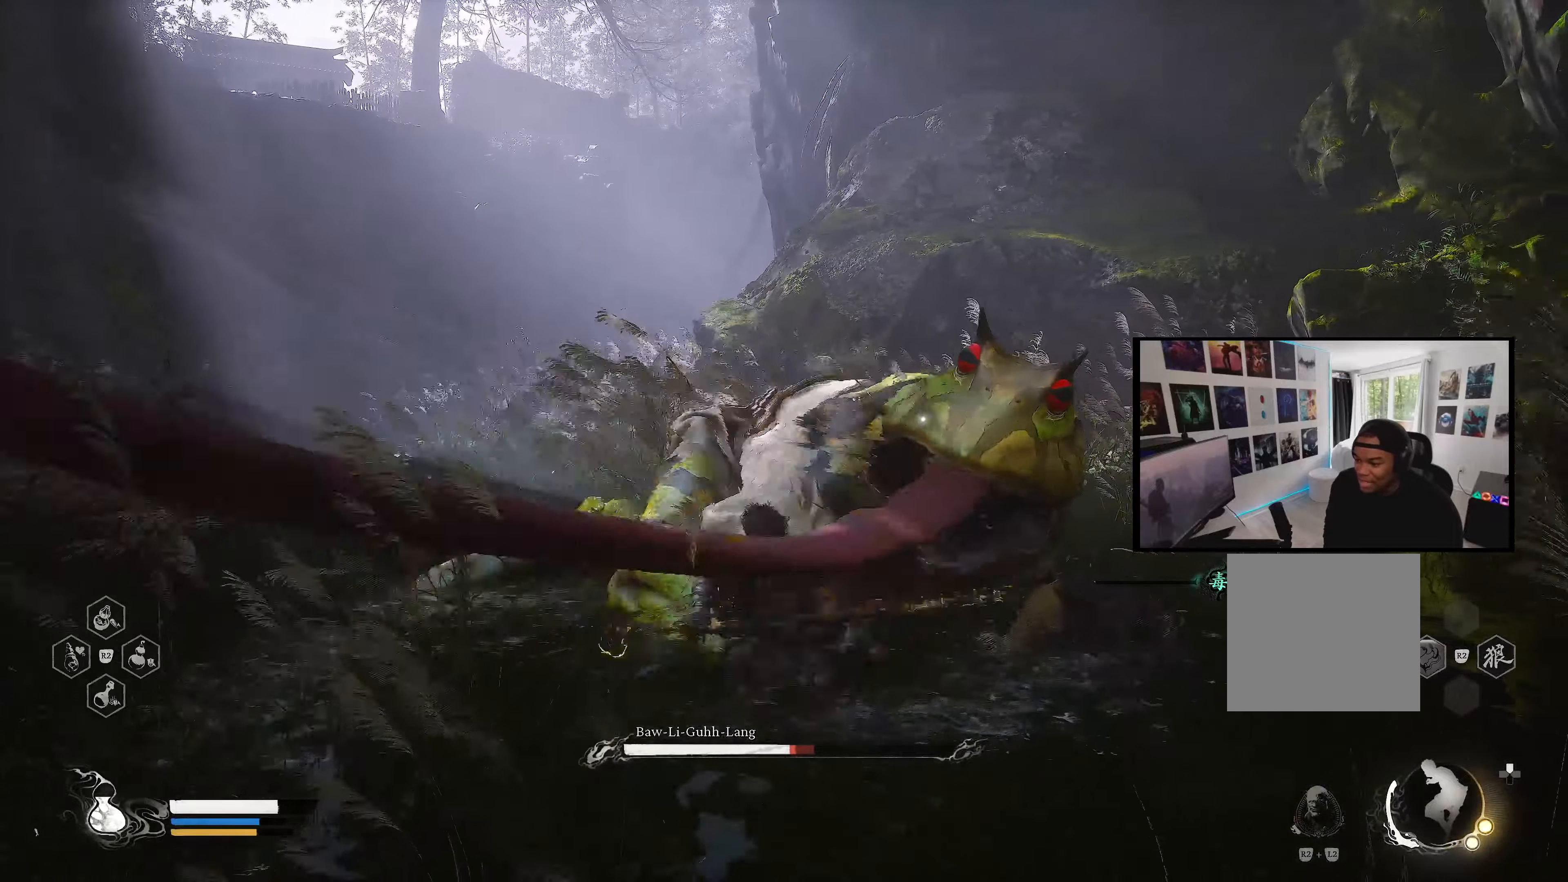
{"buttons": [], "left_stick": "center", "right_stick": "center", "events": [[83, "SQUARE", "up"], [167, "SQUARE", "down"], [283, "SQUARE", "up"], [367, "SQUARE", "down"], [483, "SQUARE", "up"]]}
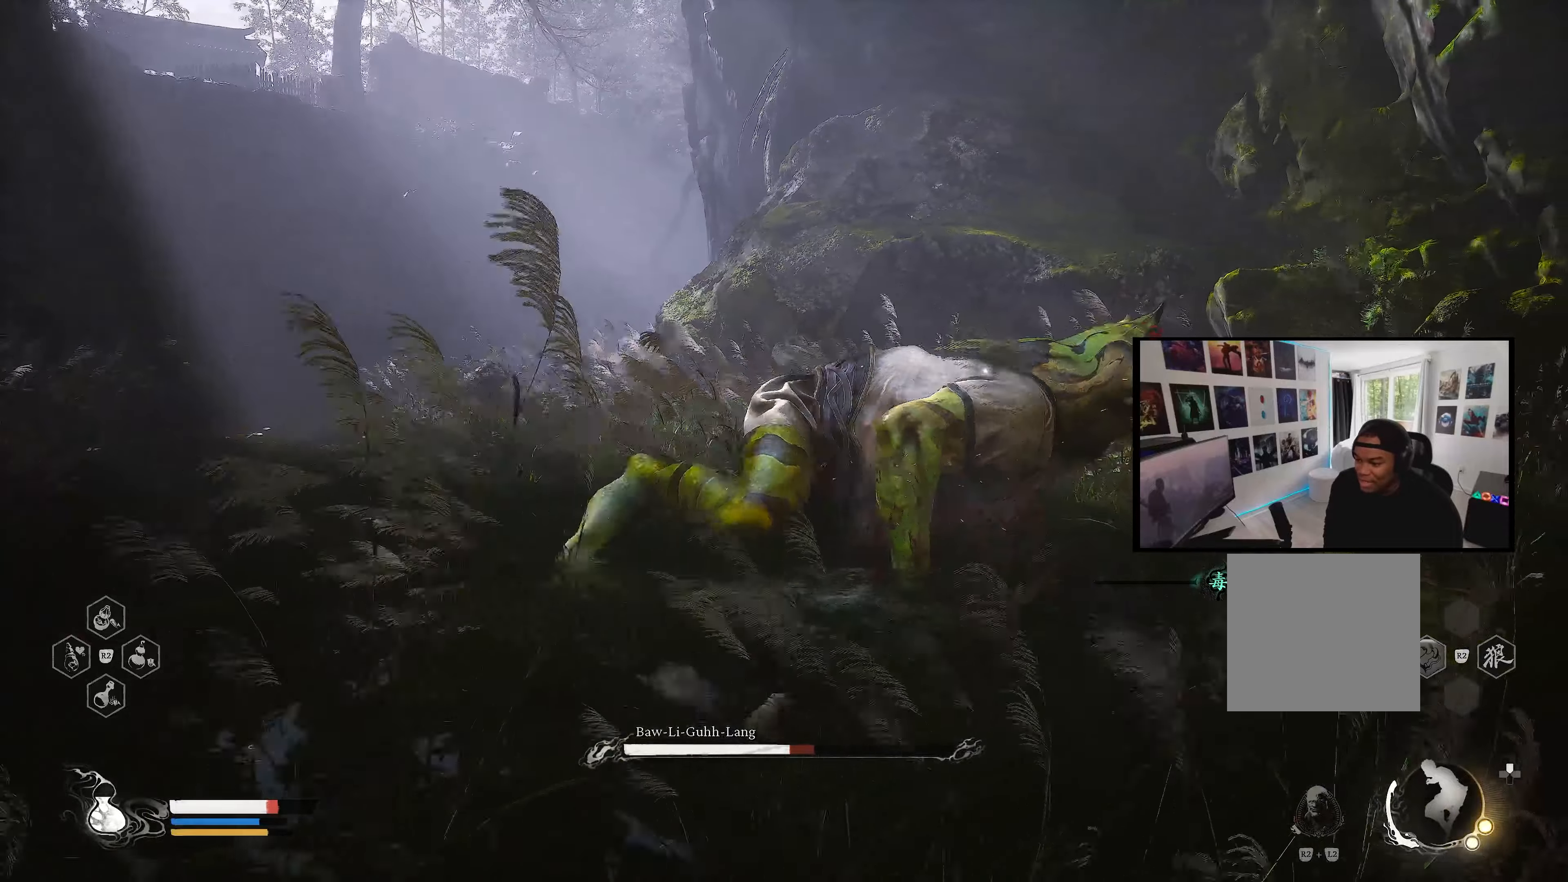
{"buttons": ["CIRCLE"], "left_stick": "left", "right_stick": "center", "events": [[183, "left_stick", "left"], [217, "CIRCLE", "down"], [333, "CIRCLE", "up"], [467, "CIRCLE", "down"]]}
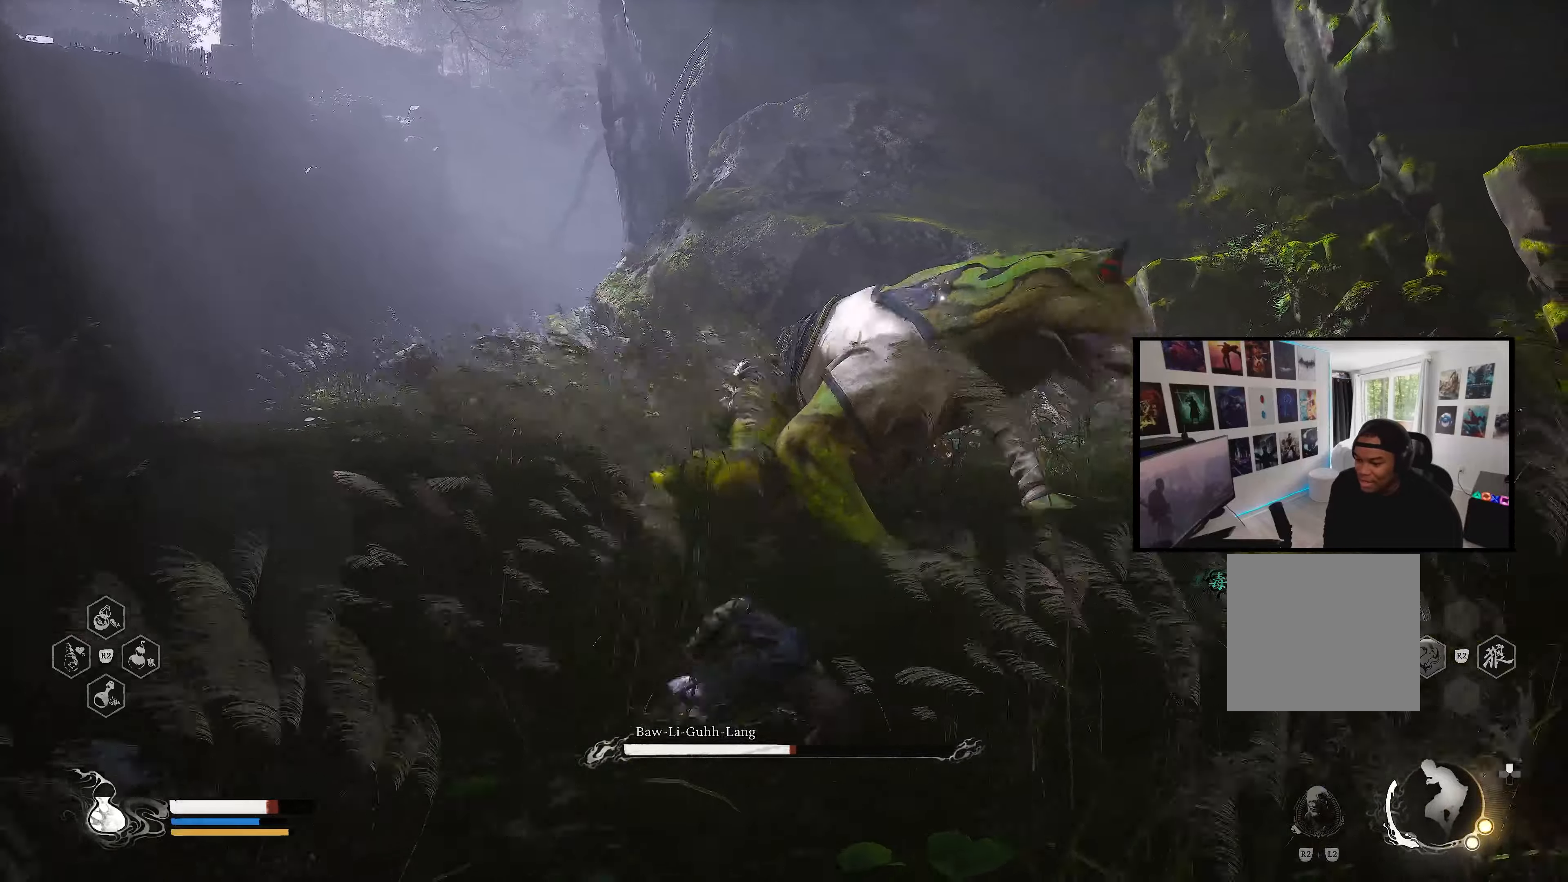
{"buttons": [], "left_stick": "left", "right_stick": "center", "events": [[50, "CIRCLE", "up"]]}